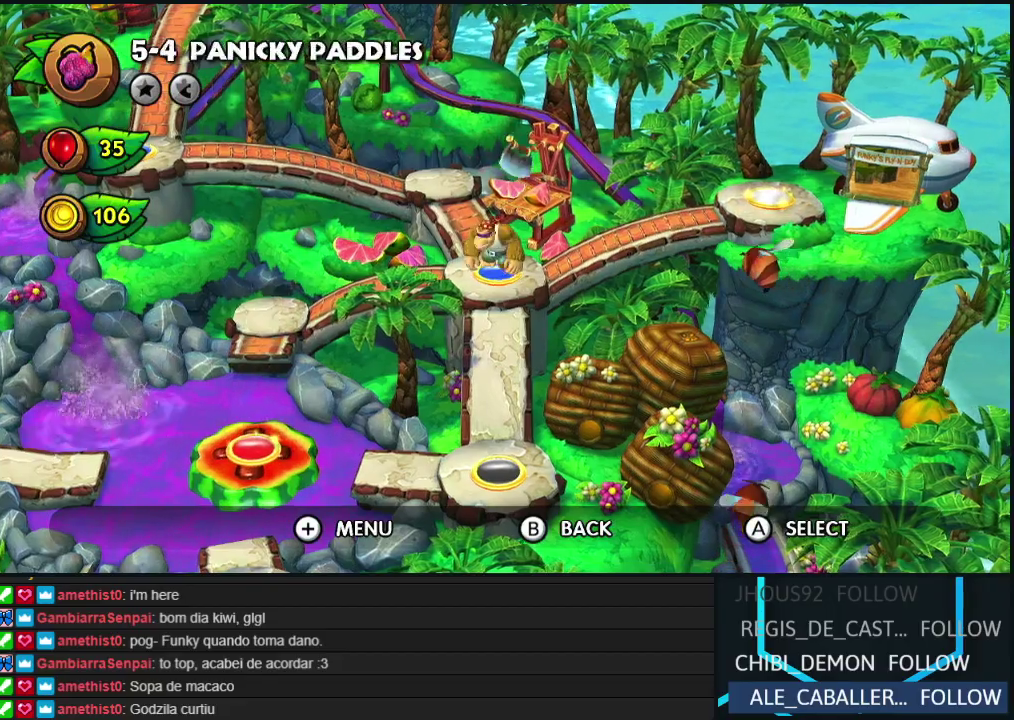
Gameplay with a controller (Nintendo layout); each line is a JSON object with the inputs held at the frame after it. "events" lists button and stick changes between this image and that frame as [ms after this image, input, new state], when the widget could be followed in between. Not read: DPAD_DOWN DPAD_LEFT DPAD_UP L3 R3.
{"buttons": [], "events": []}
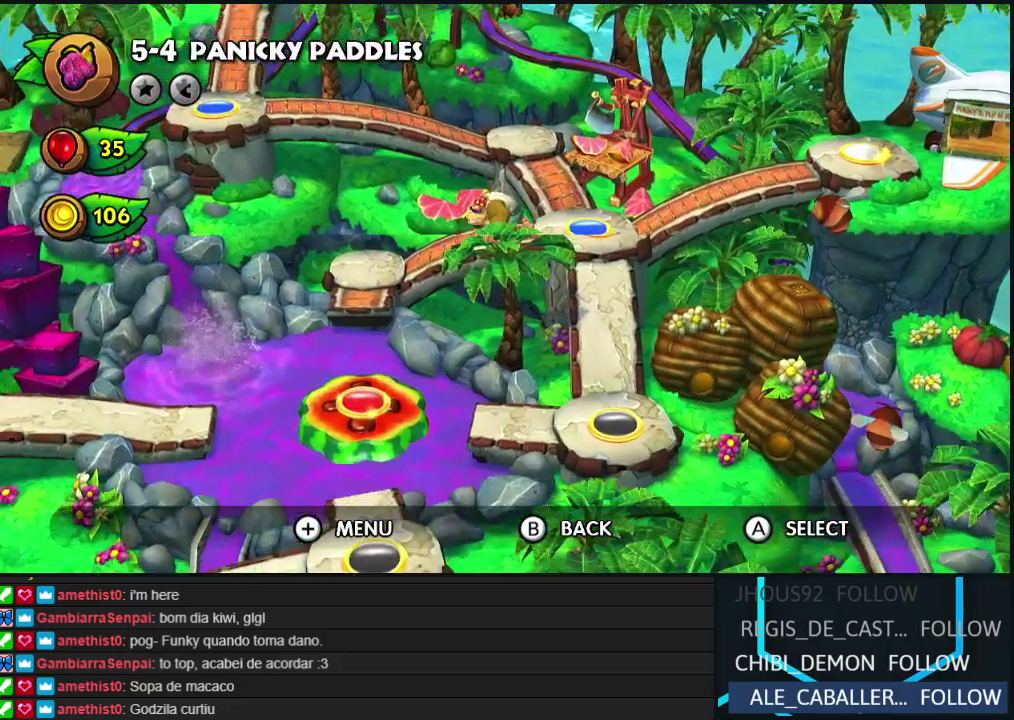
{"buttons": [], "events": []}
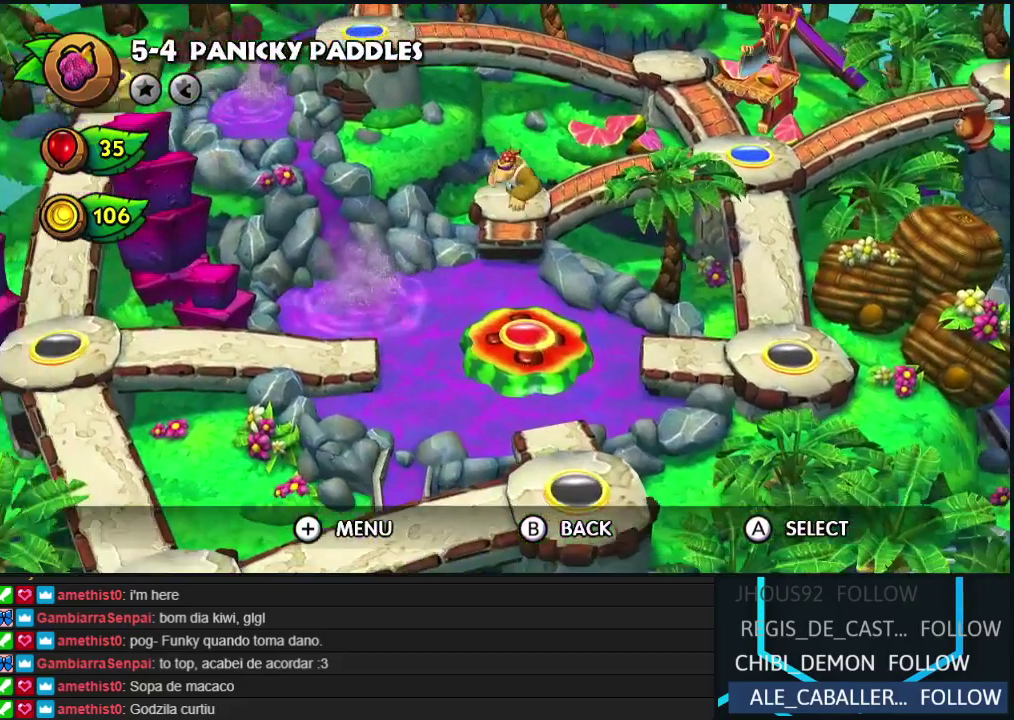
{"buttons": [], "events": []}
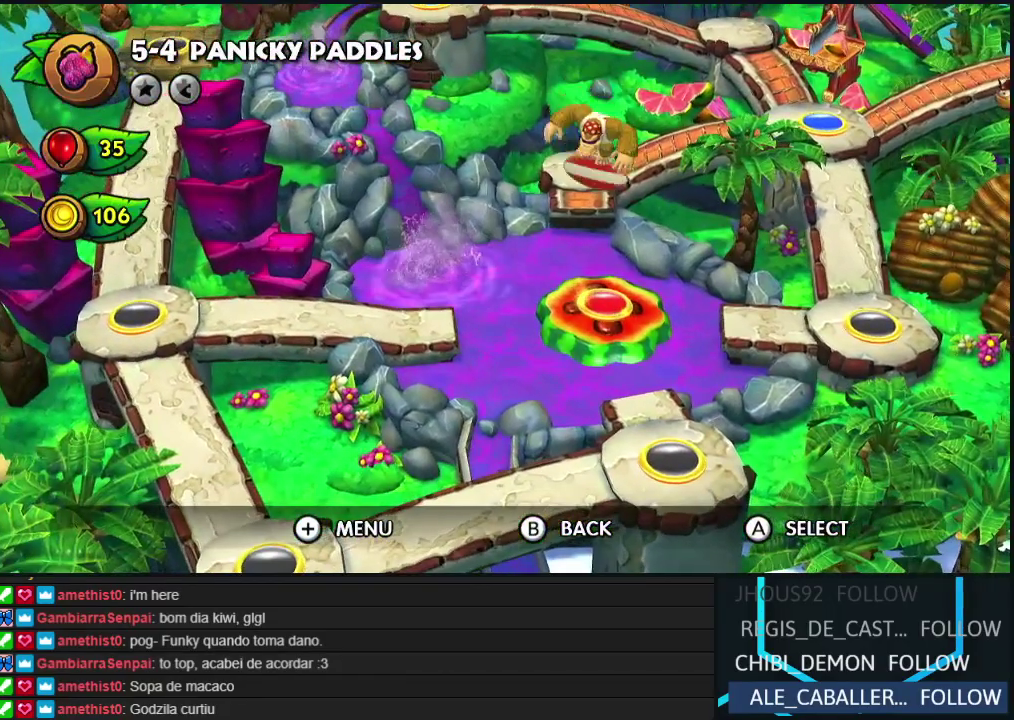
{"buttons": ["A"], "events": [[117, "A", "down"], [217, "A", "up"], [283, "A", "down"]]}
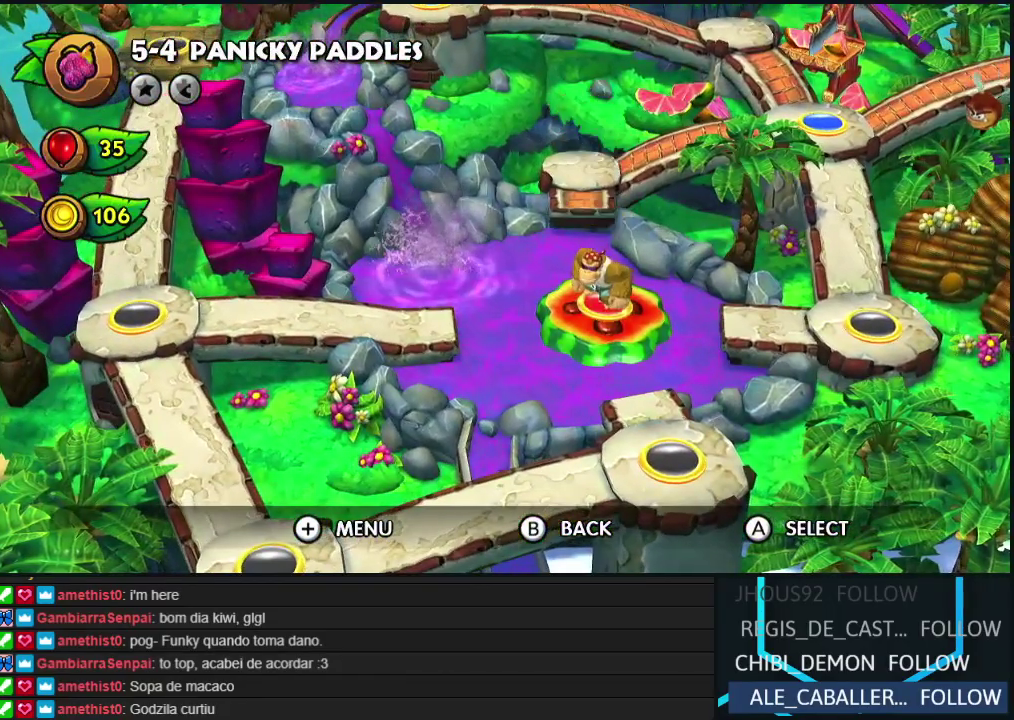
{"buttons": ["A"], "events": [[33, "A", "up"], [100, "A", "down"], [167, "A", "up"], [267, "A", "down"], [350, "A", "up"], [417, "A", "down"]]}
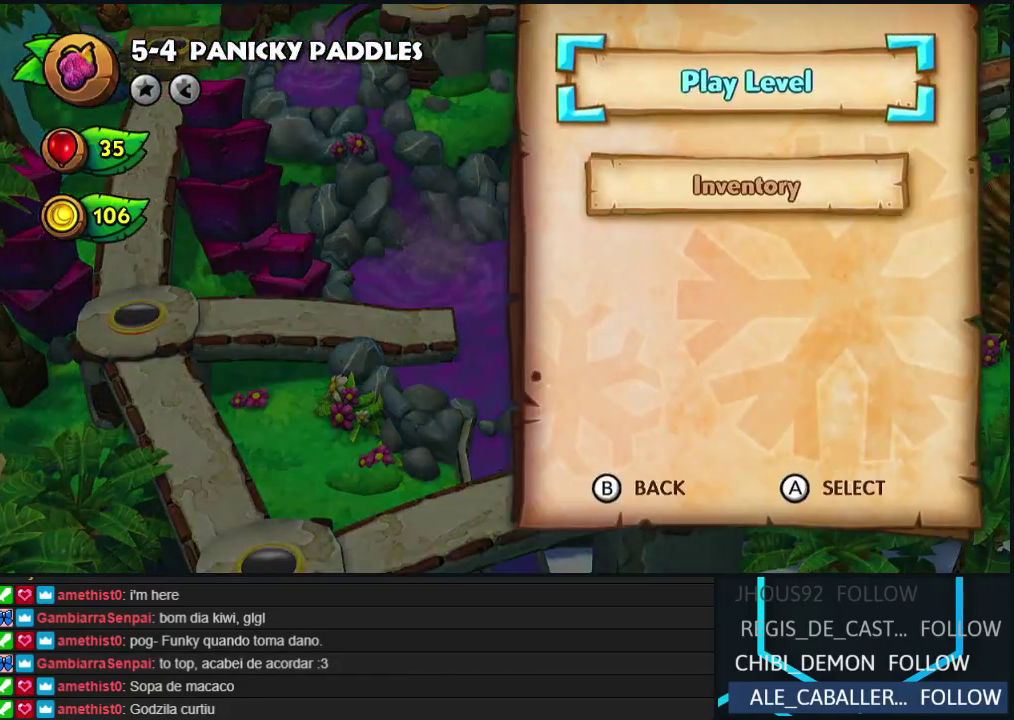
{"buttons": ["A"], "events": [[17, "A", "up"], [117, "A", "down"], [200, "A", "up"], [300, "A", "down"], [383, "A", "up"], [483, "A", "down"]]}
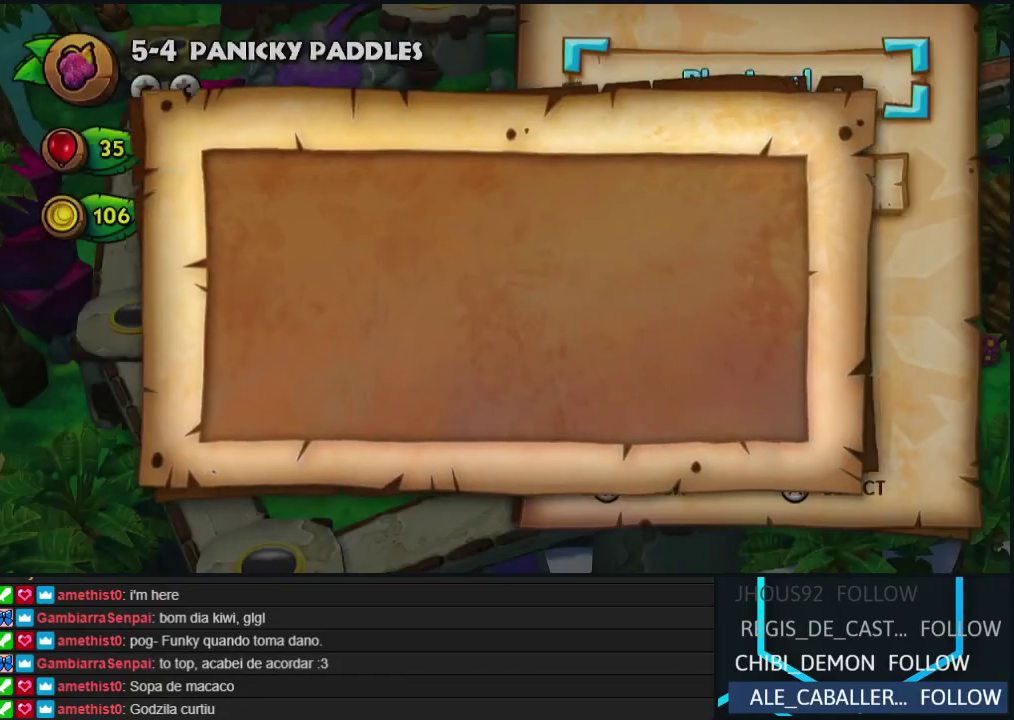
{"buttons": [], "events": [[100, "A", "up"]]}